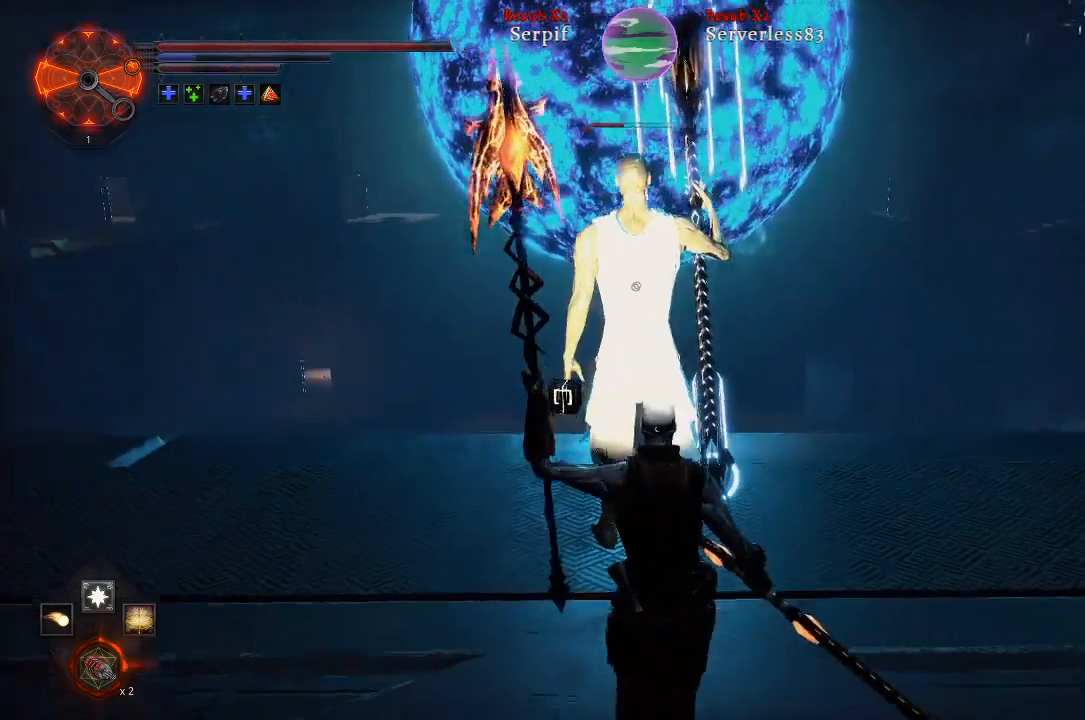
Gameplay with a controller (Xbox layout); each line is a JSON object with the inputs held at the frame after it. "events" lists button and stick changes between this image and that frame as [ms after this image, input, new state], when the widget could be followed in between.
{"buttons": [], "left_stick": "center", "right_stick": "center", "events": [[133, "left_stick", "center"]]}
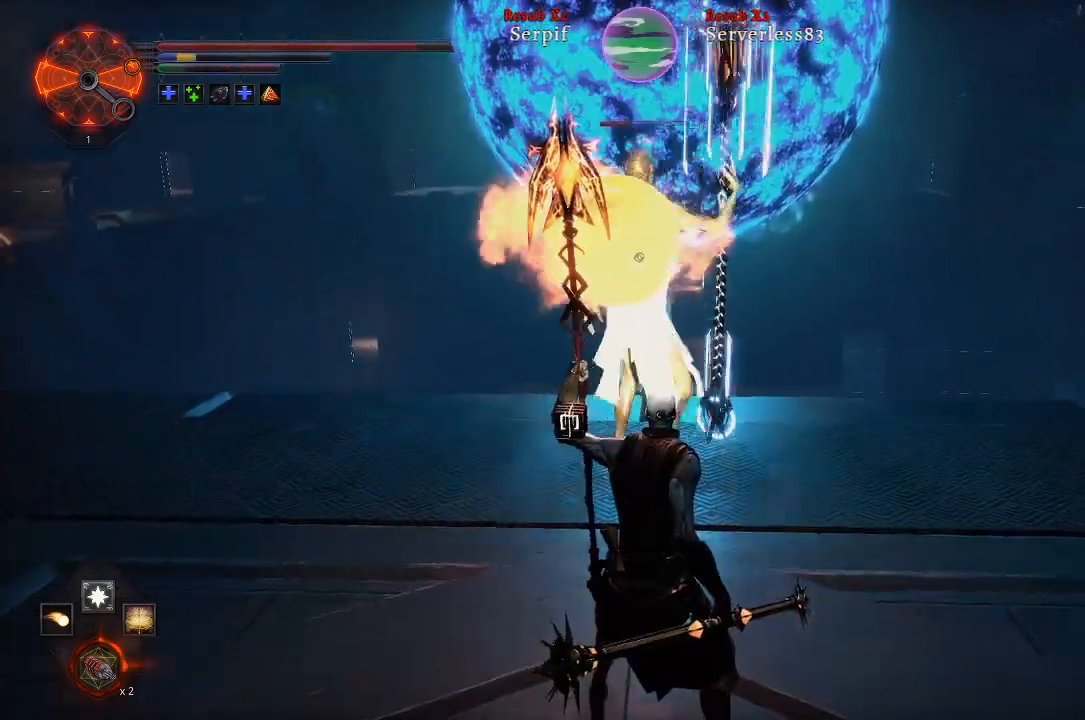
{"buttons": [], "left_stick": "center", "right_stick": "center", "events": []}
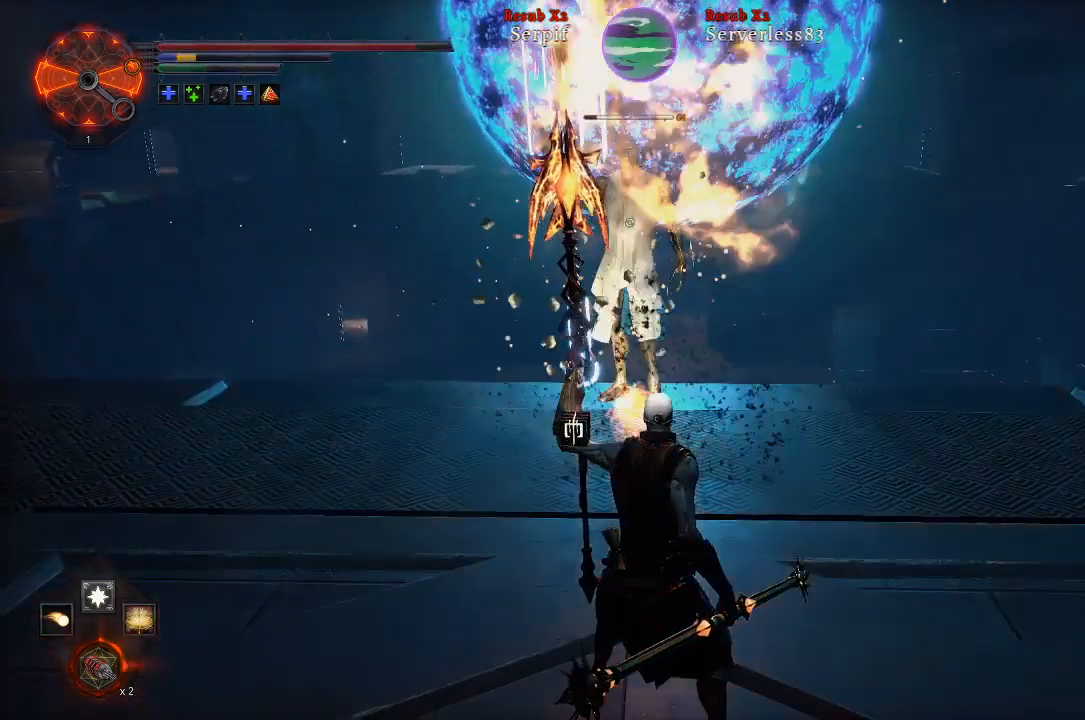
{"buttons": [], "left_stick": "up", "right_stick": "center", "events": [[117, "left_stick", "up"]]}
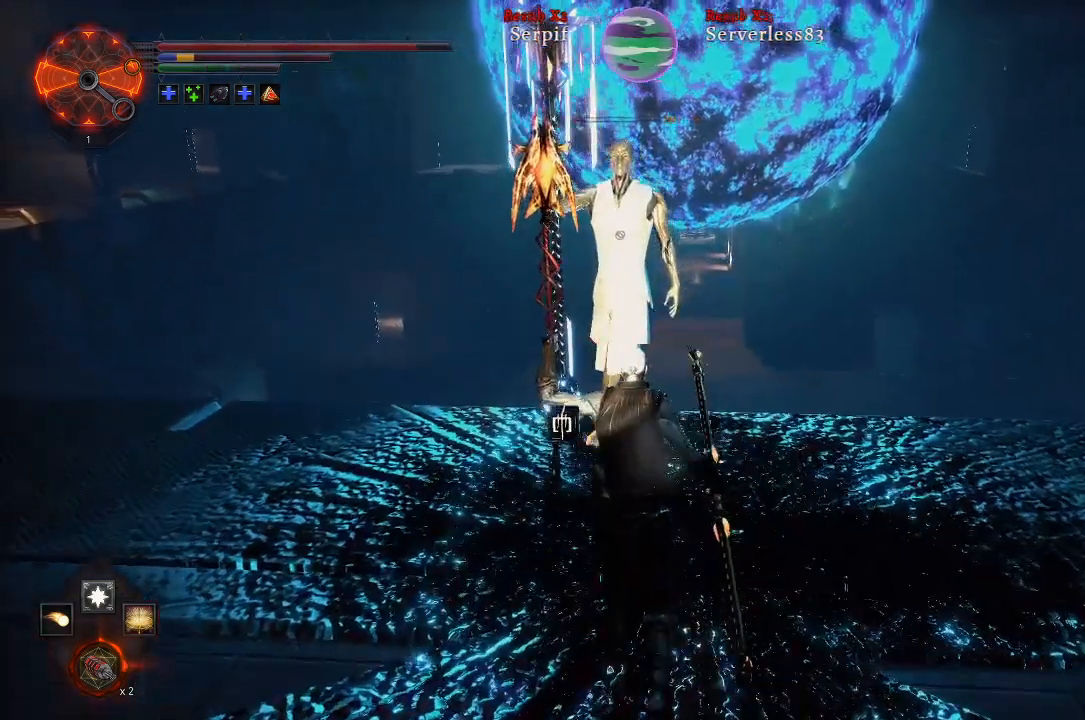
{"buttons": [], "left_stick": "center", "right_stick": "center", "events": [[67, "R1", "down"], [200, "R1", "up"], [283, "left_stick", "center"]]}
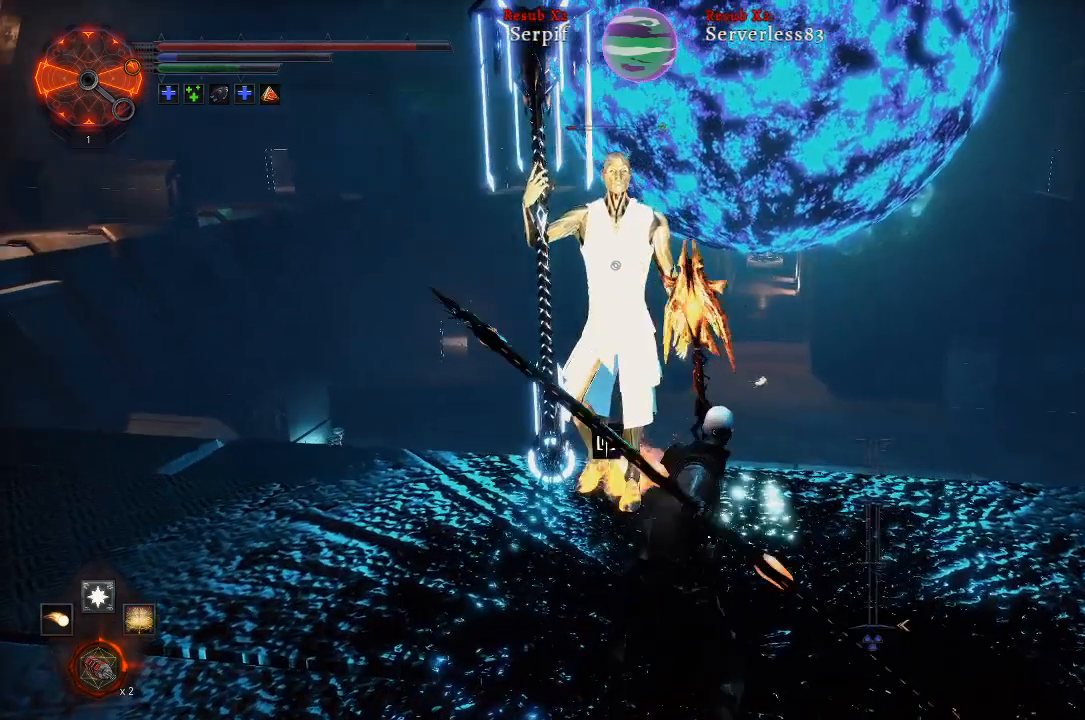
{"buttons": [], "left_stick": "center", "right_stick": "center", "events": []}
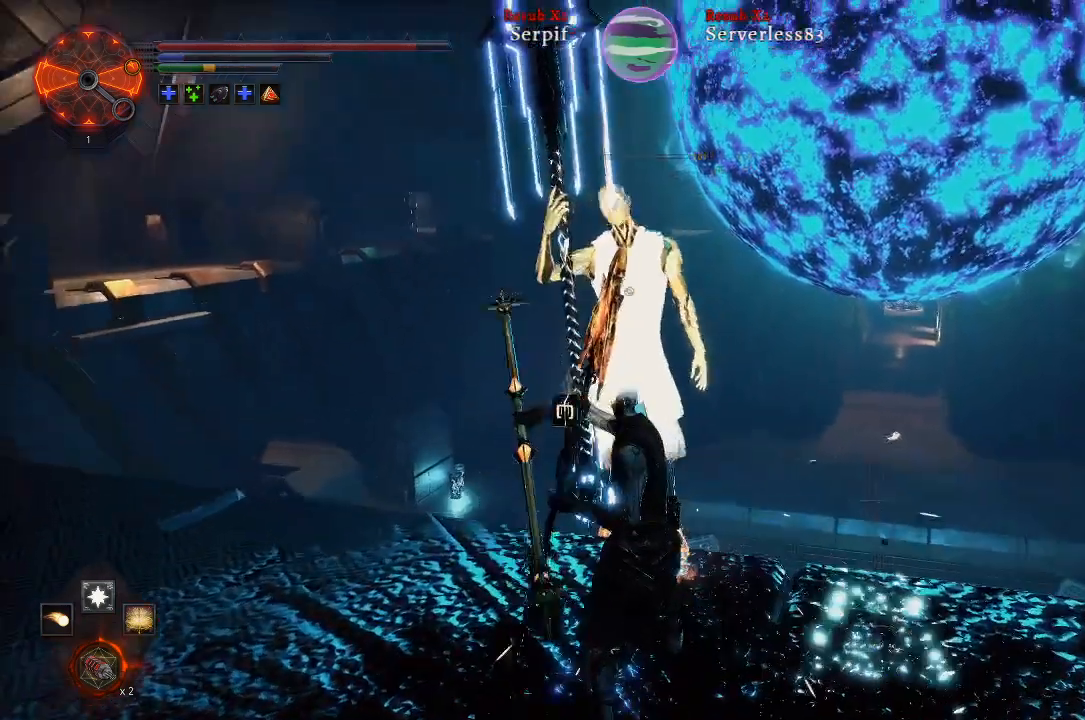
{"buttons": [], "left_stick": "center", "right_stick": "center", "events": [[150, "R1", "down"], [300, "R1", "up"]]}
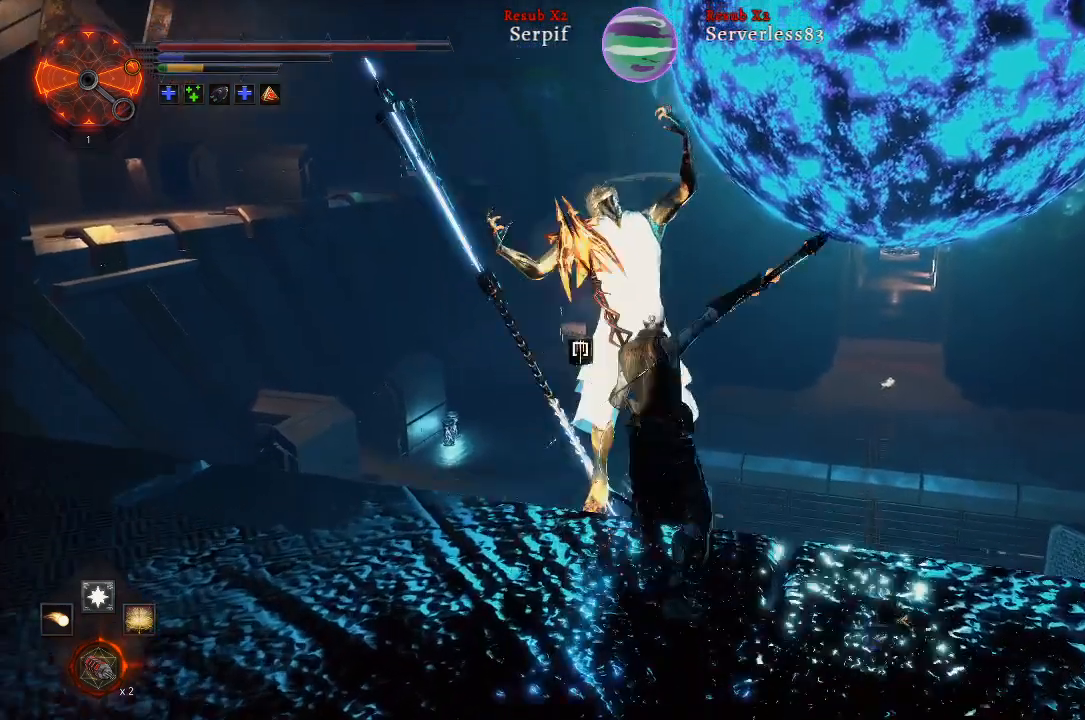
{"buttons": [], "left_stick": "down", "right_stick": "center", "events": [[150, "left_stick", "down"]]}
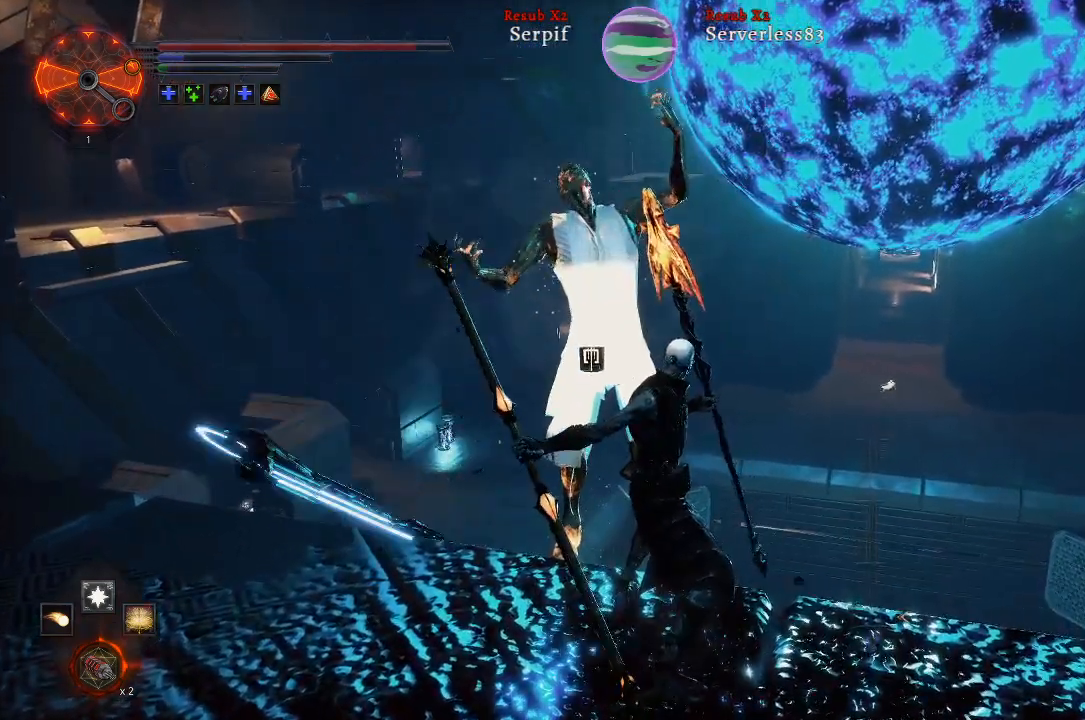
{"buttons": [], "left_stick": "down", "right_stick": "center", "events": [[150, "right_stick", "left"], [467, "right_stick", "center"]]}
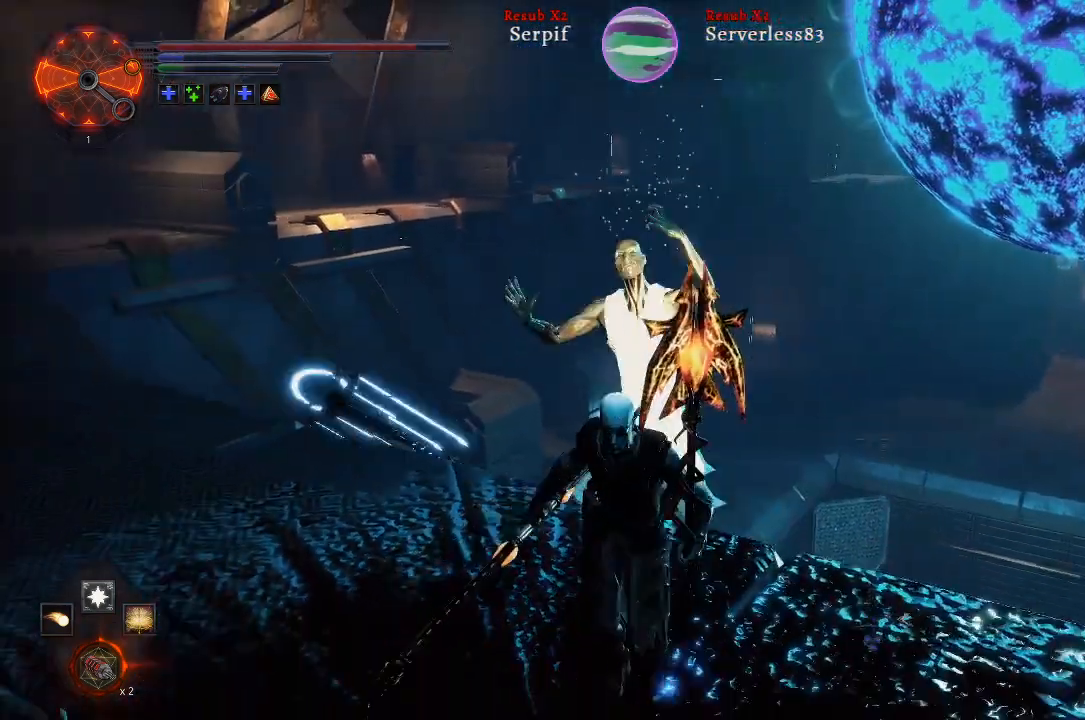
{"buttons": [], "left_stick": "down-left", "right_stick": "center", "events": [[133, "right_stick", "left"], [217, "left_stick", "down-left"], [500, "right_stick", "center"]]}
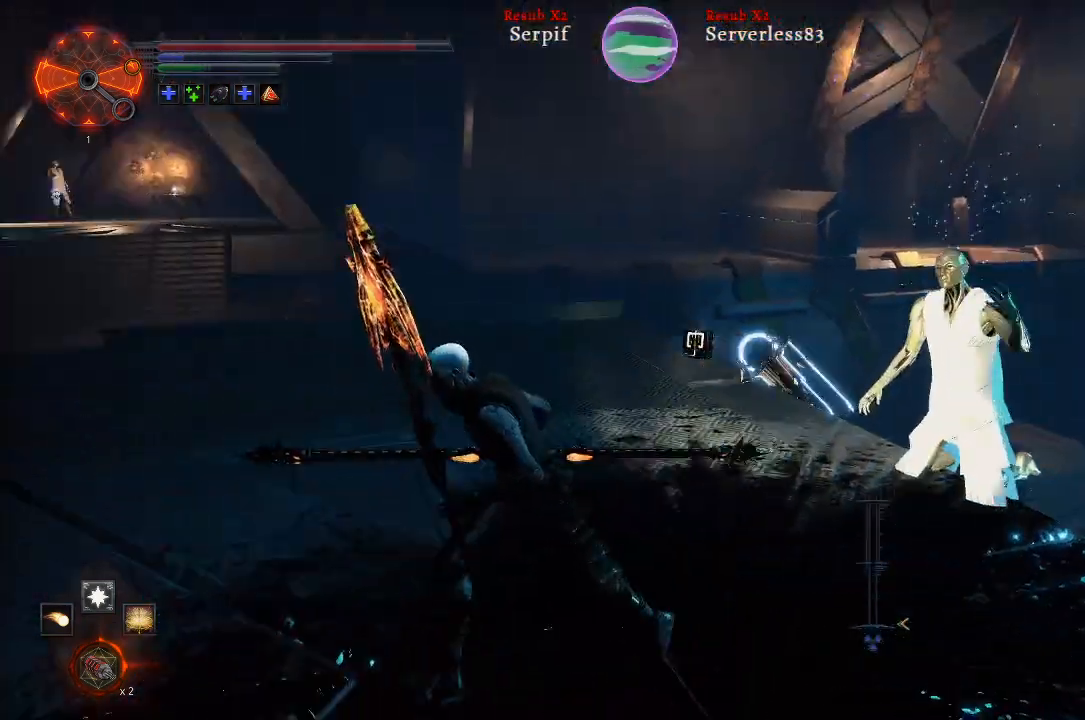
{"buttons": [], "left_stick": "left", "right_stick": "left", "events": [[400, "right_stick", "left"], [483, "left_stick", "left"]]}
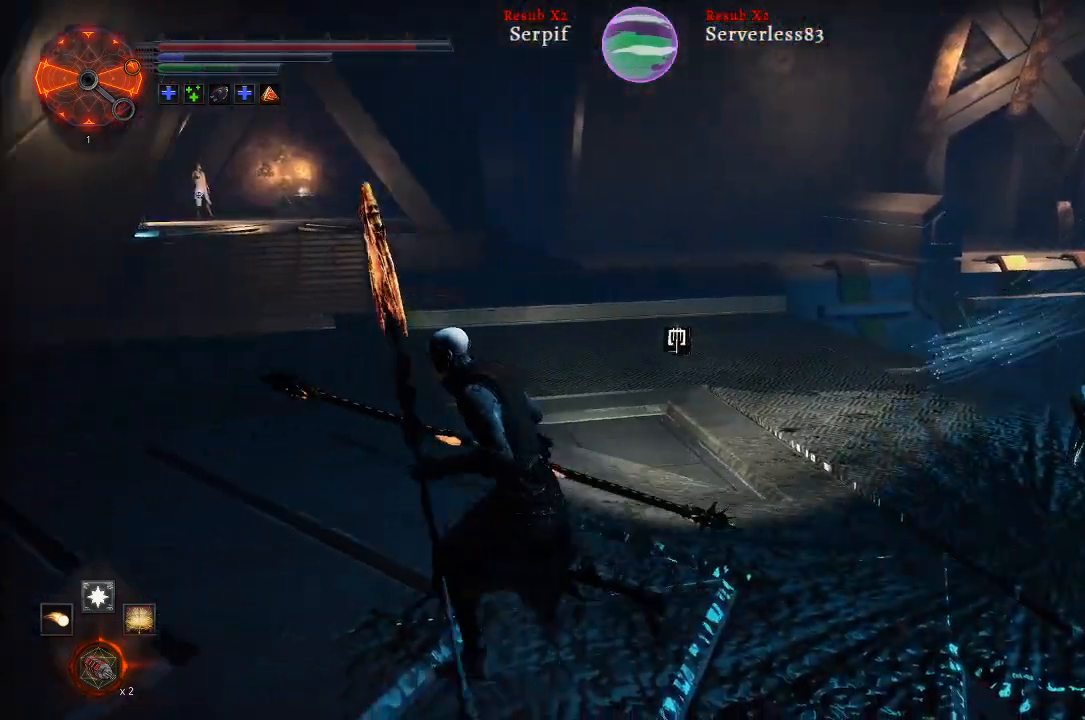
{"buttons": [], "left_stick": "up-left", "right_stick": "center", "events": [[217, "left_stick", "up-left"], [250, "right_stick", "center"]]}
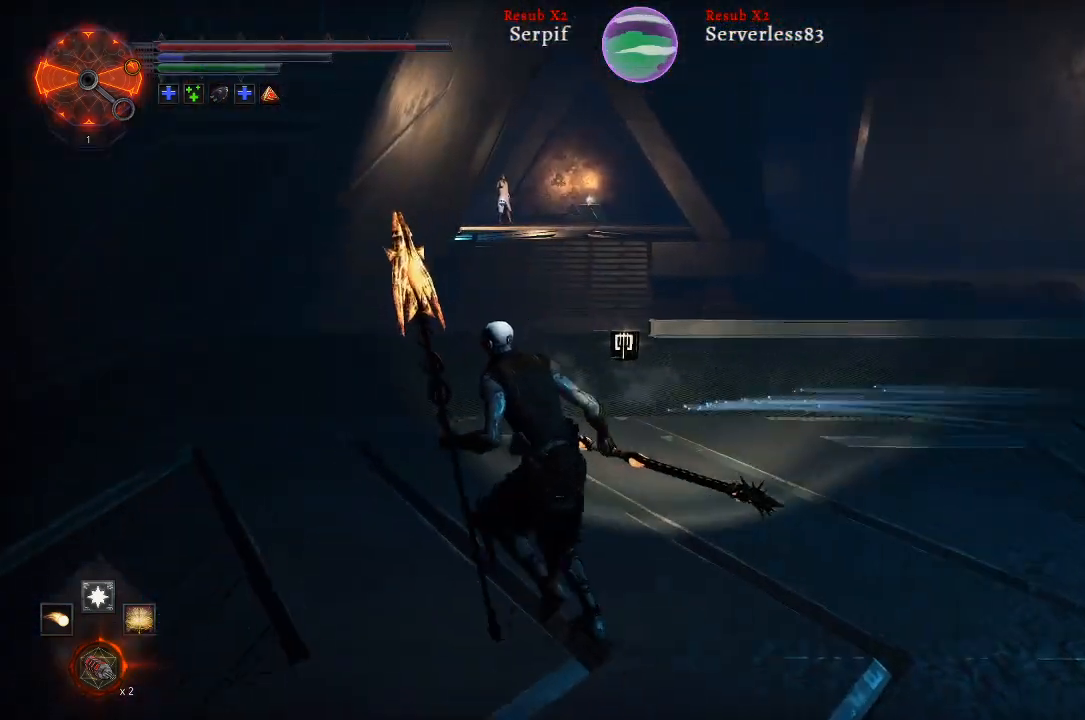
{"buttons": [], "left_stick": "center", "right_stick": "left", "events": [[33, "right_stick", "left"], [67, "left_stick", "center"]]}
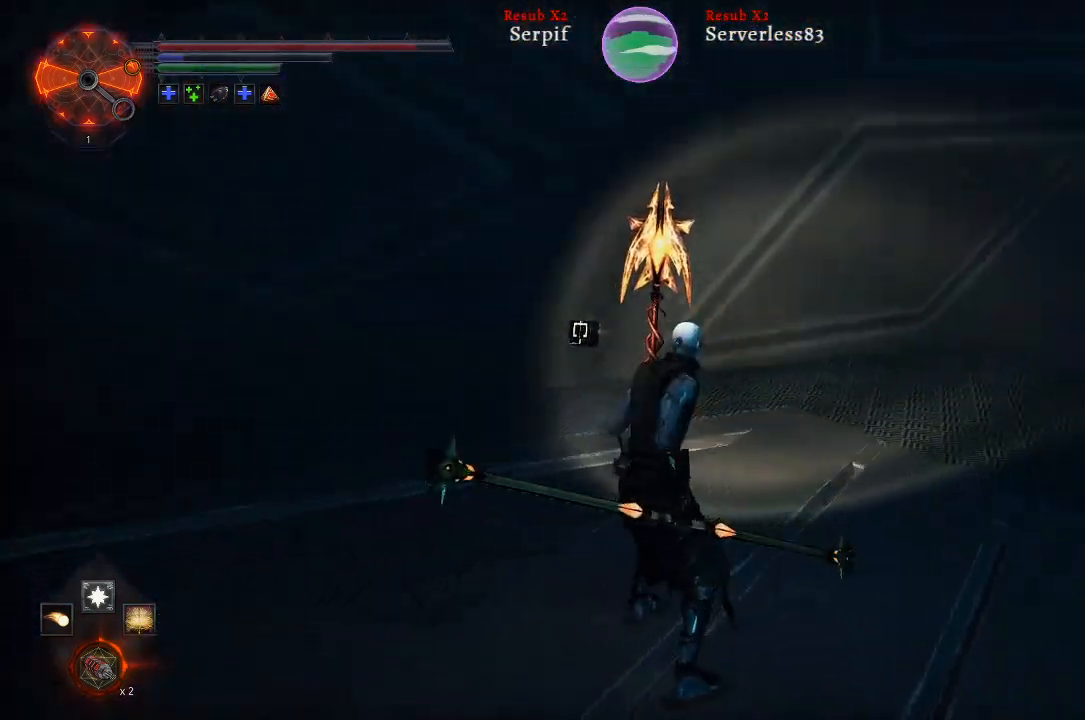
{"buttons": [], "left_stick": "up-left", "right_stick": "left", "events": [[50, "left_stick", "up"], [500, "left_stick", "up-left"]]}
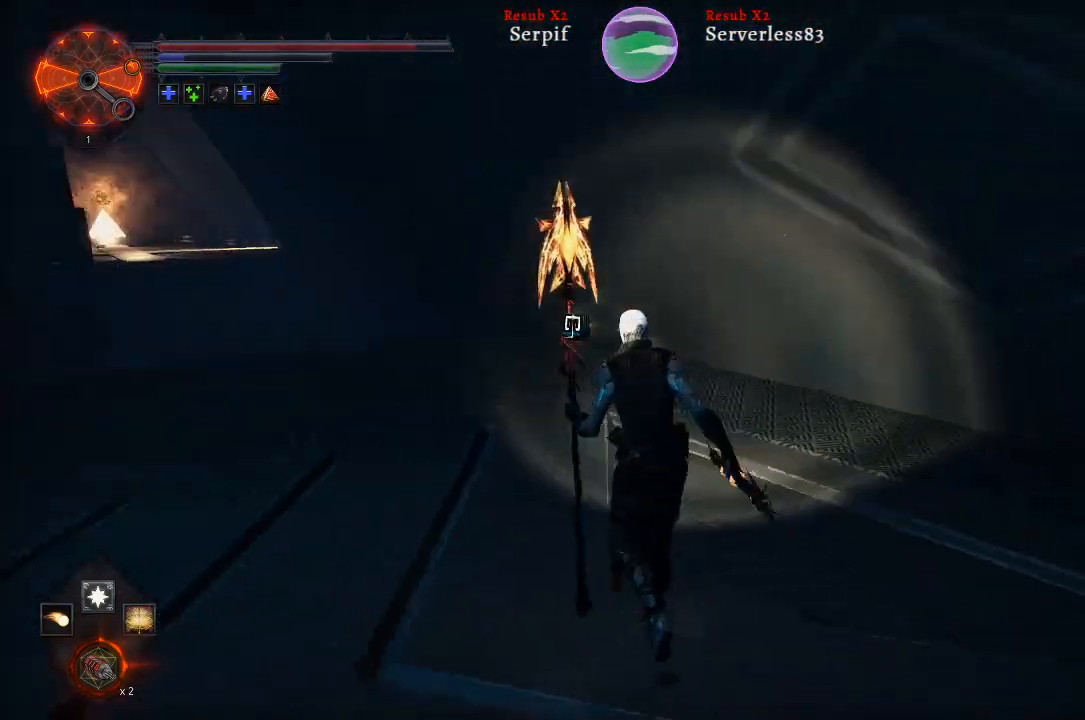
{"buttons": [], "left_stick": "up-left", "right_stick": "left", "events": []}
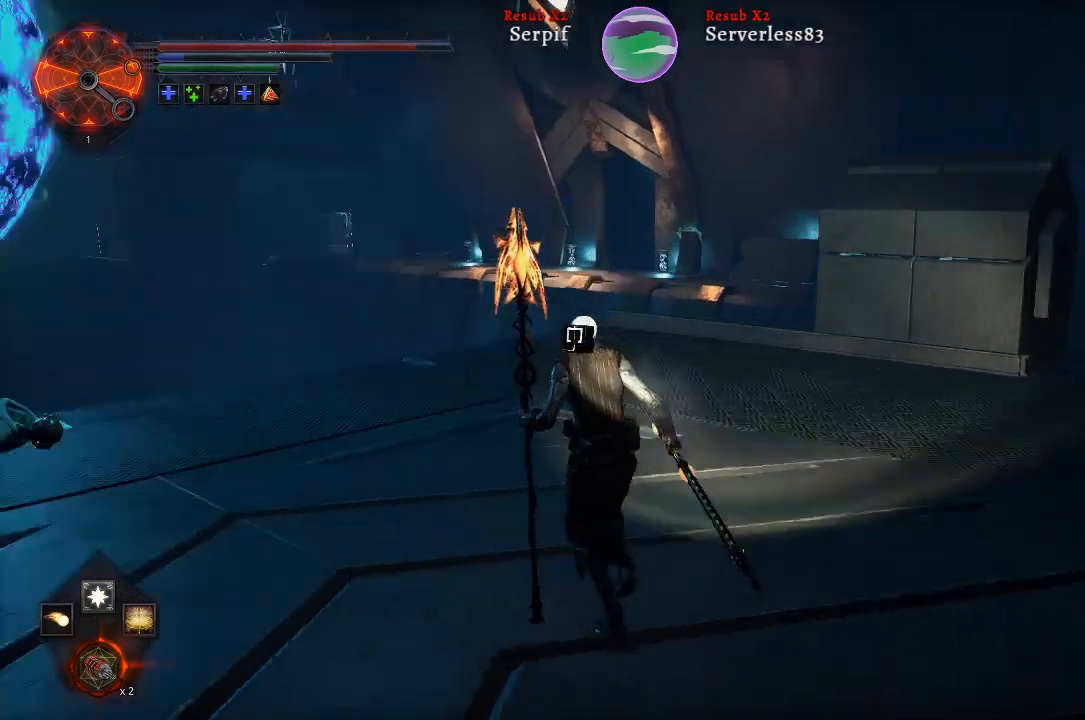
{"buttons": [], "left_stick": "up-right", "right_stick": "right", "events": [[67, "right_stick", "center"], [100, "left_stick", "up"], [200, "right_stick", "right"], [333, "left_stick", "up-right"]]}
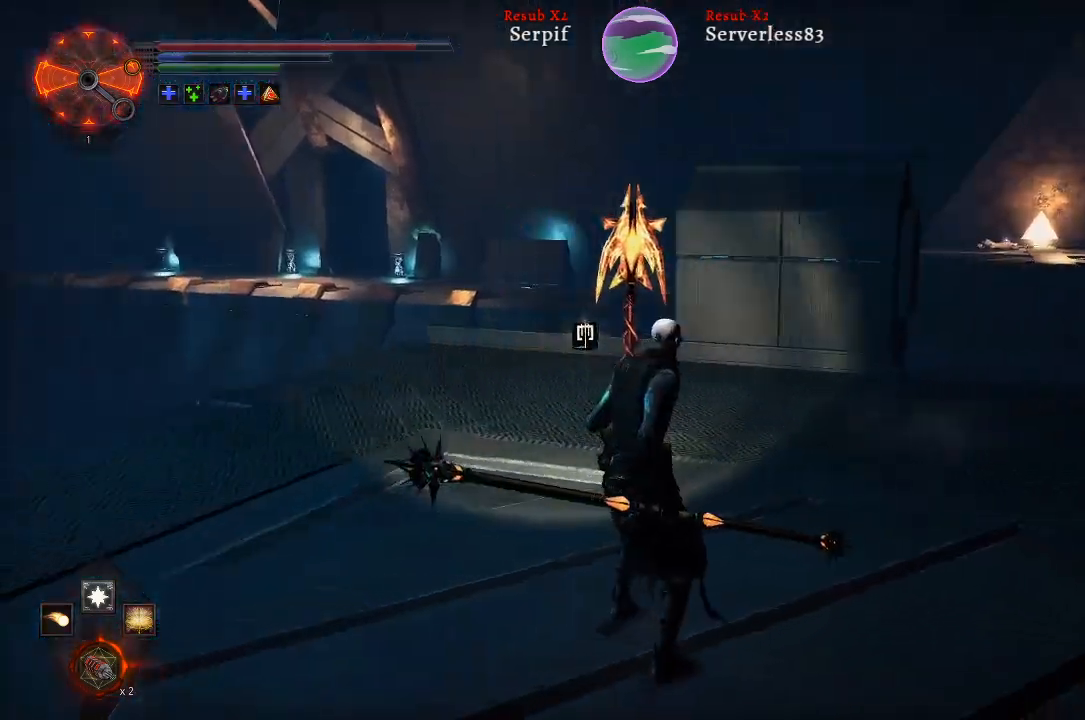
{"buttons": [], "left_stick": "center", "right_stick": "left", "events": [[33, "left_stick", "center"], [33, "right_stick", "center"], [450, "right_stick", "left"]]}
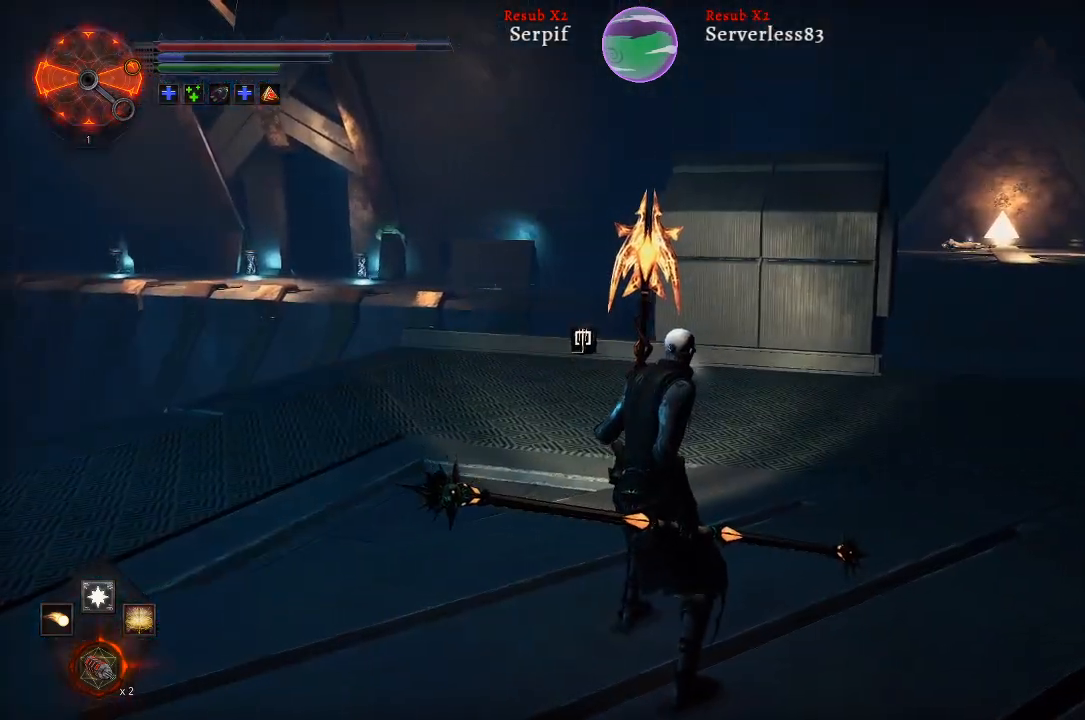
{"buttons": [], "left_stick": "center", "right_stick": "center", "events": [[333, "right_stick", "center"]]}
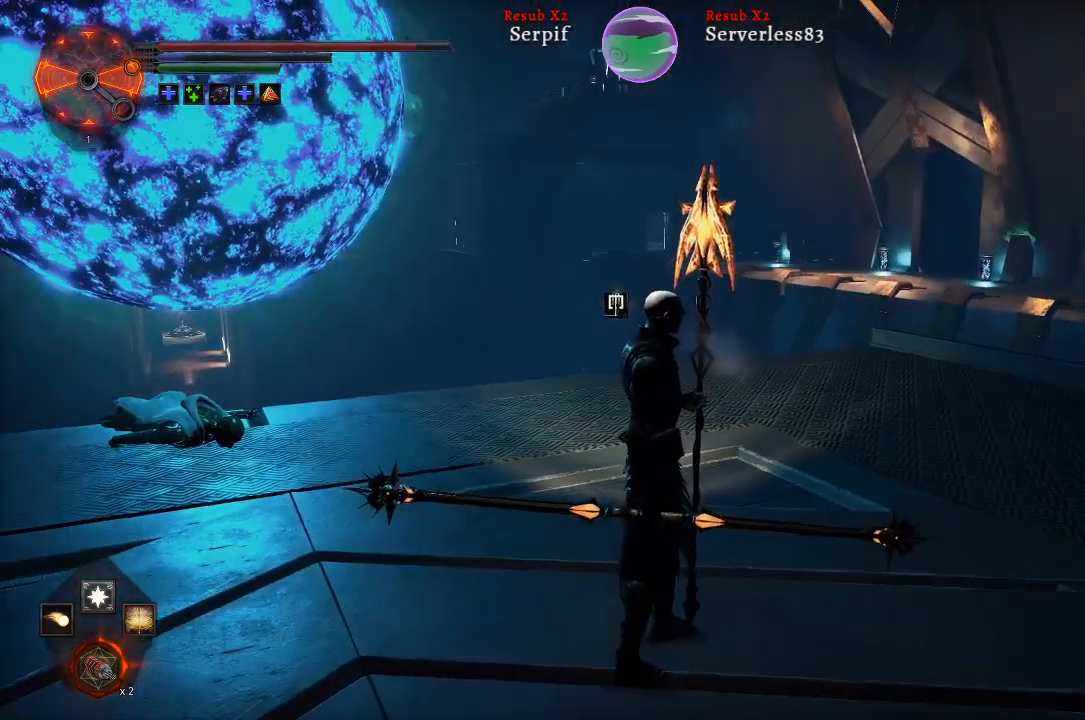
{"buttons": [], "left_stick": "left", "right_stick": "left", "events": [[67, "left_stick", "left"], [117, "right_stick", "left"]]}
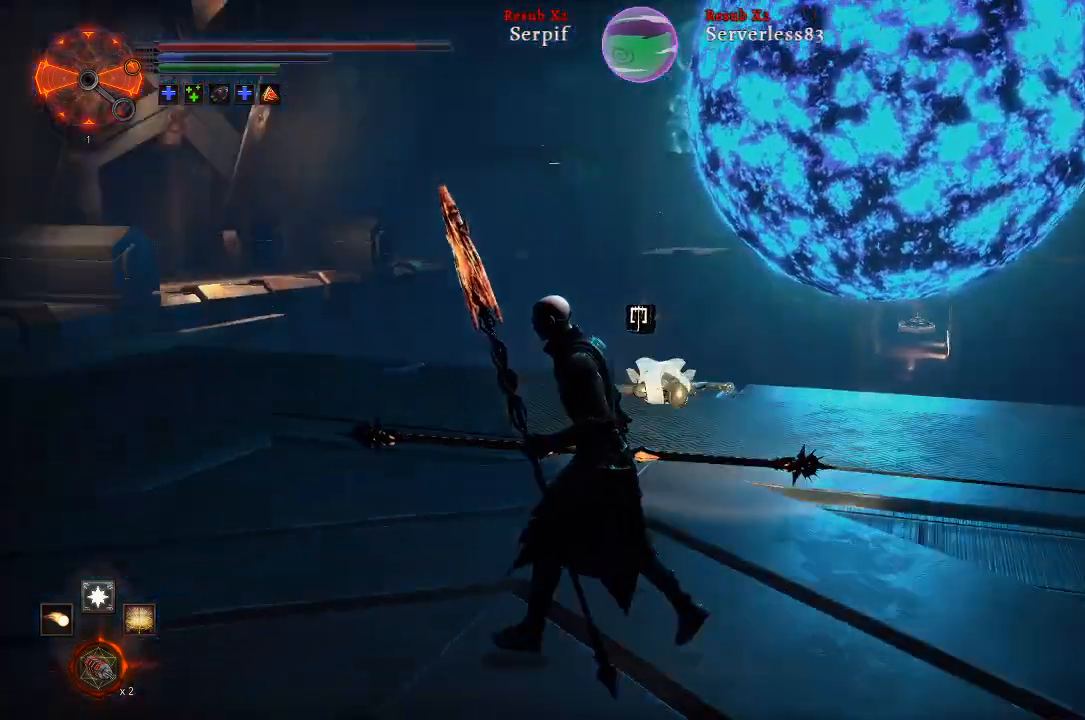
{"buttons": [], "left_stick": "center", "right_stick": "center", "events": [[283, "right_stick", "center"], [400, "left_stick", "center"]]}
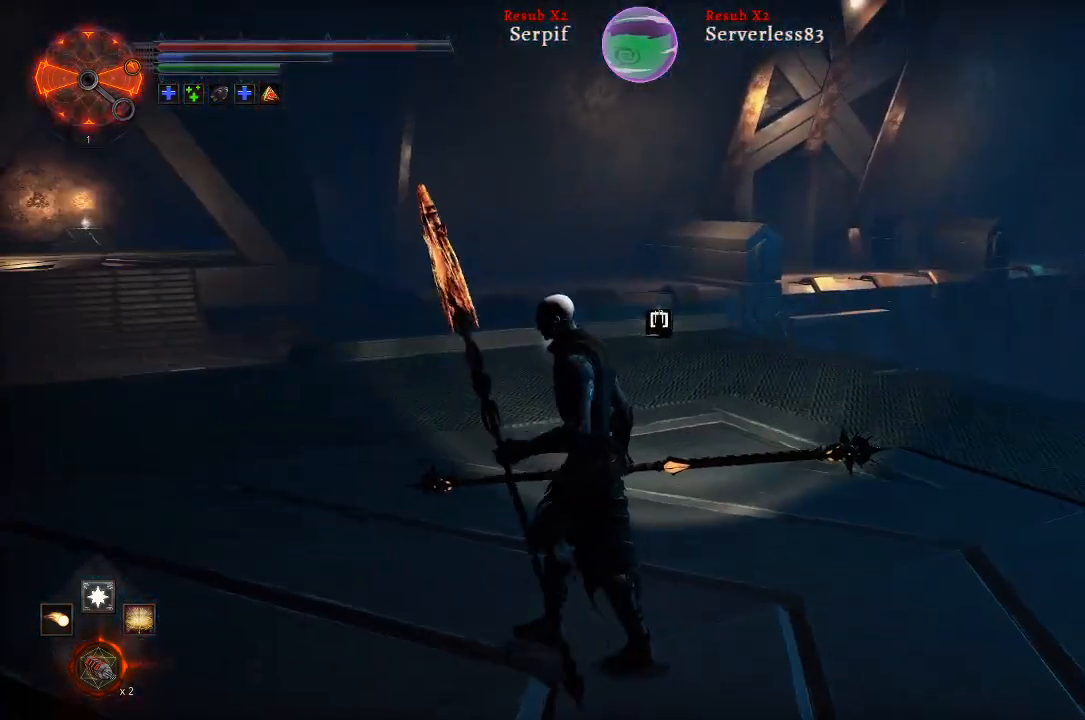
{"buttons": ["L2"], "left_stick": "up", "right_stick": "center", "events": [[200, "right_stick", "left"], [283, "left_stick", "up"], [433, "L2", "down"], [500, "right_stick", "center"]]}
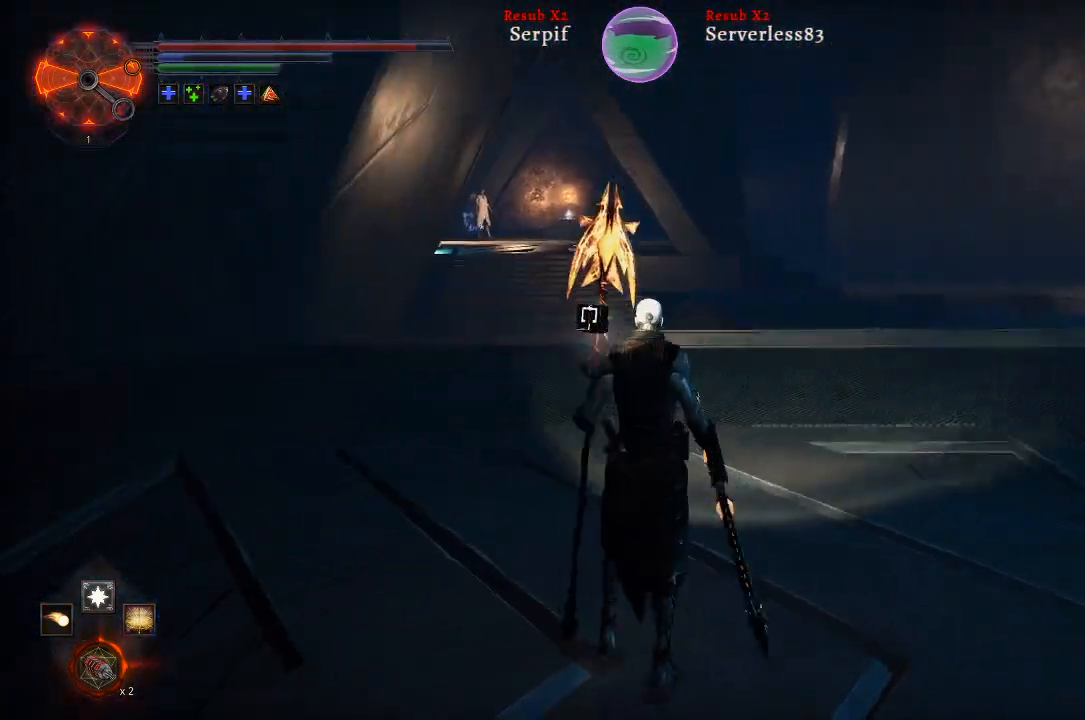
{"buttons": ["L2"], "left_stick": "up", "right_stick": "left", "events": [[383, "right_stick", "left"]]}
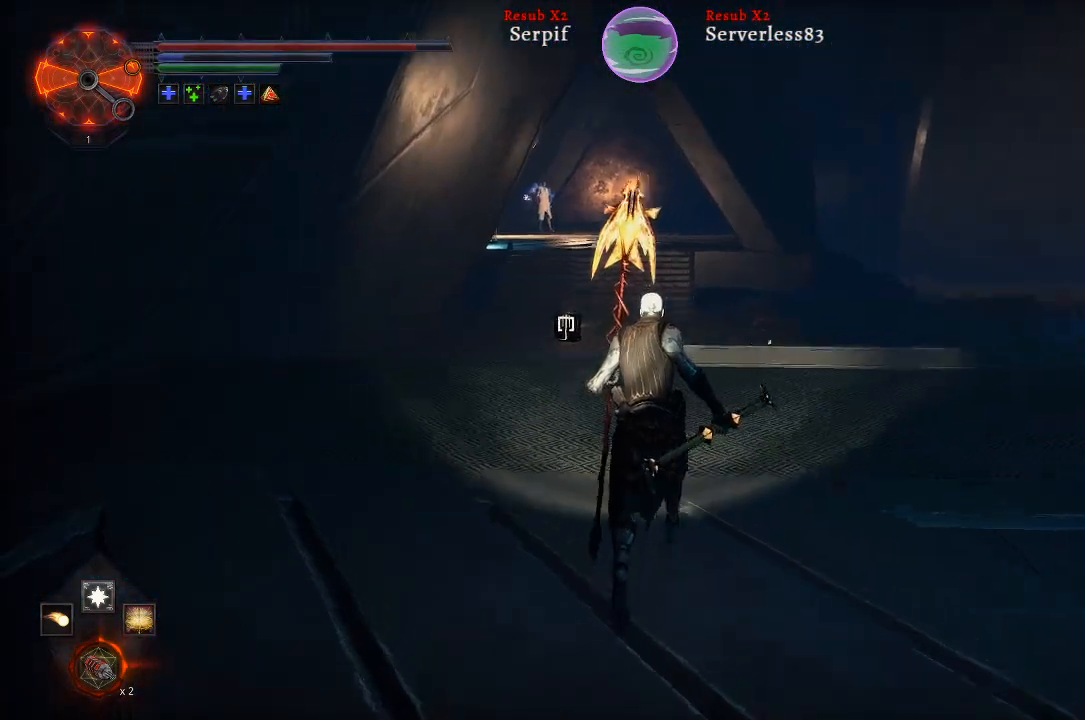
{"buttons": ["L2"], "left_stick": "up", "right_stick": "center", "events": [[133, "right_stick", "center"]]}
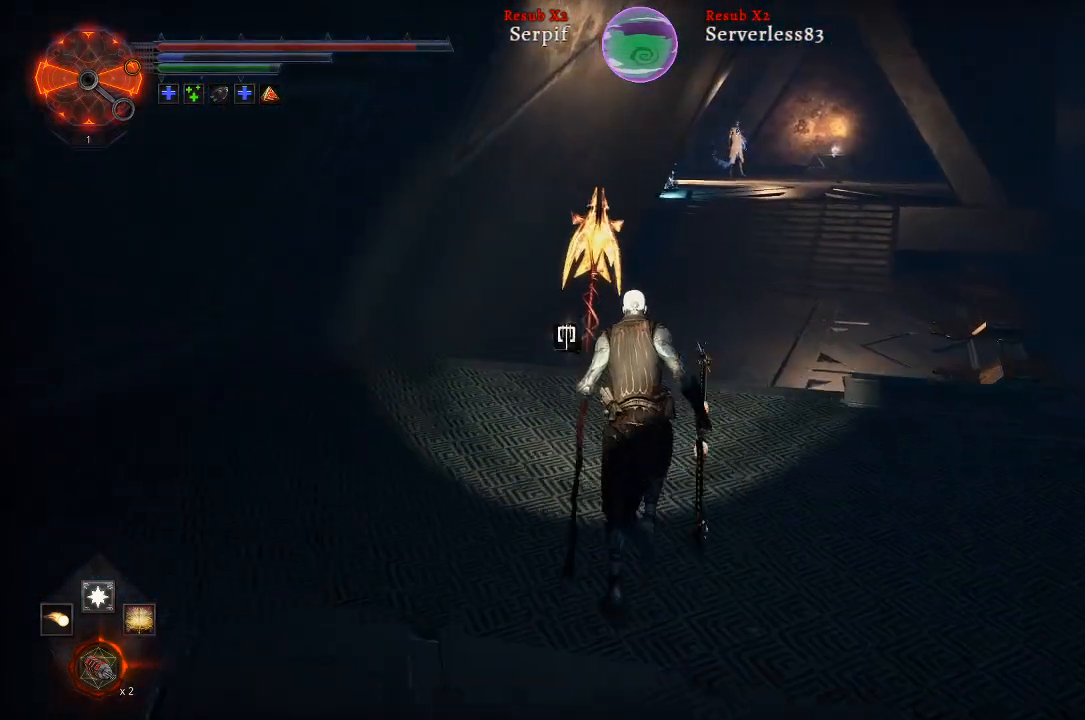
{"buttons": ["L2"], "left_stick": "up", "right_stick": "center", "events": []}
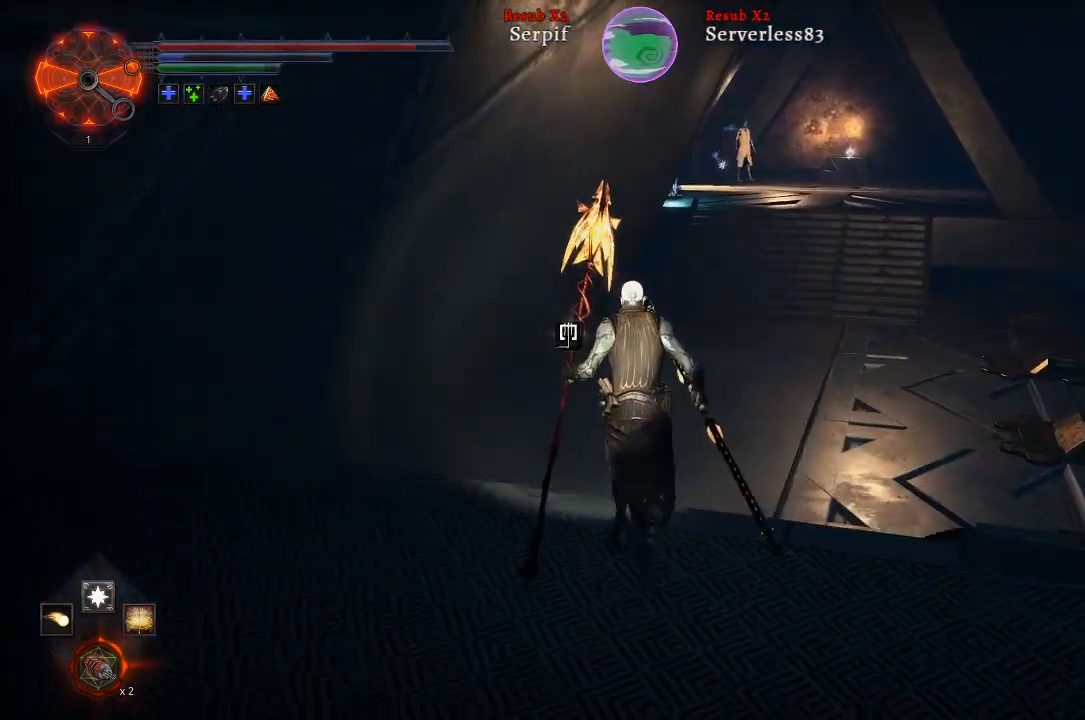
{"buttons": ["L2"], "left_stick": "up", "right_stick": "center", "events": []}
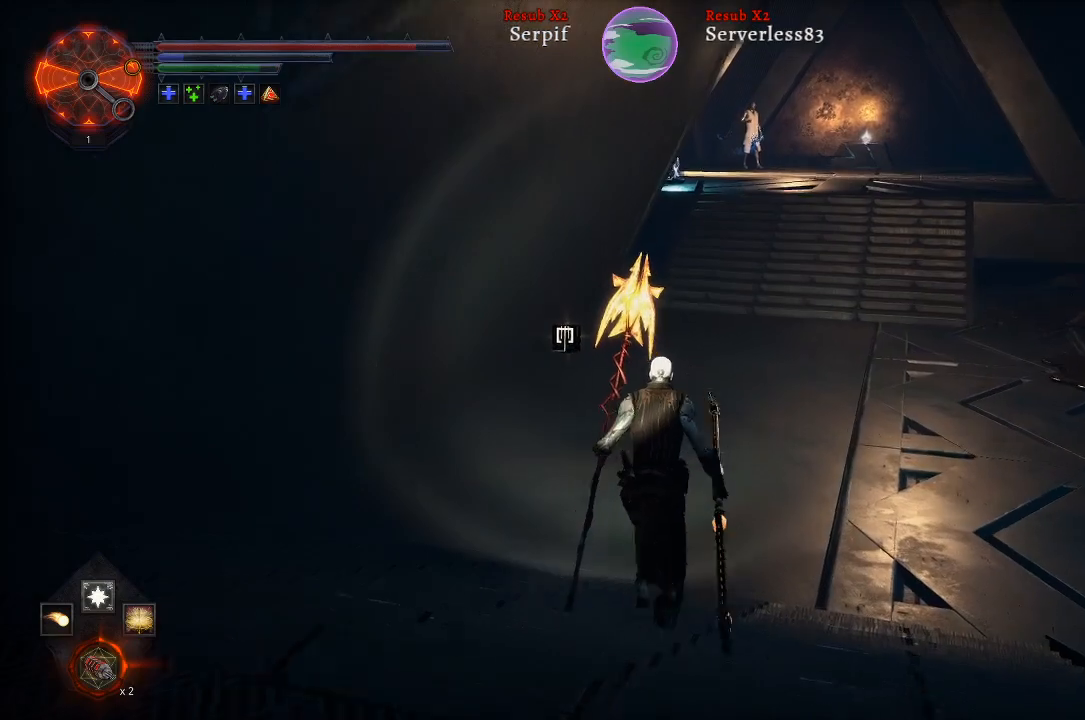
{"buttons": ["L2"], "left_stick": "up", "right_stick": "center", "events": []}
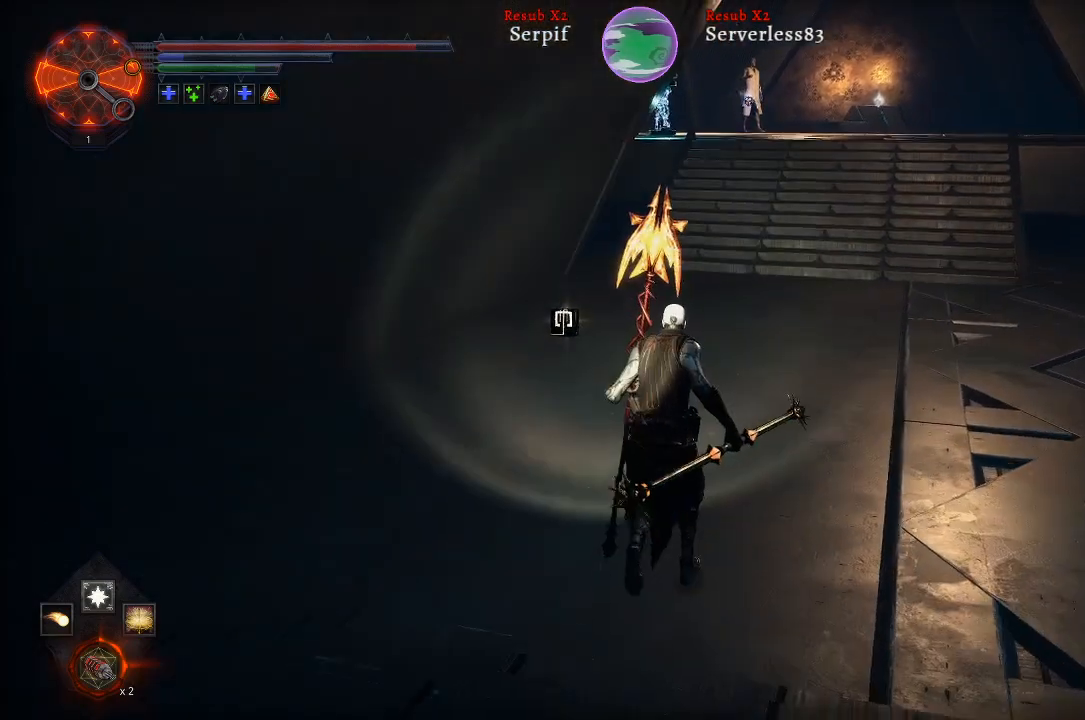
{"buttons": ["L2"], "left_stick": "up", "right_stick": "center", "events": []}
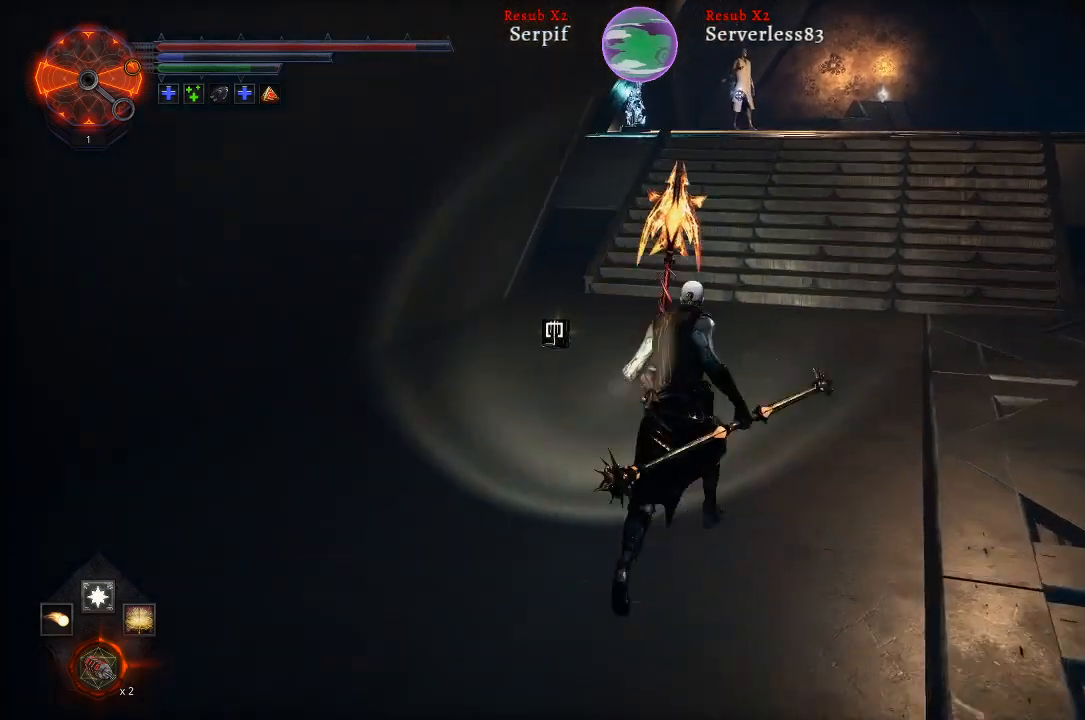
{"buttons": ["L2"], "left_stick": "up", "right_stick": "down-left", "events": [[383, "right_stick", "left"], [450, "right_stick", "down-left"]]}
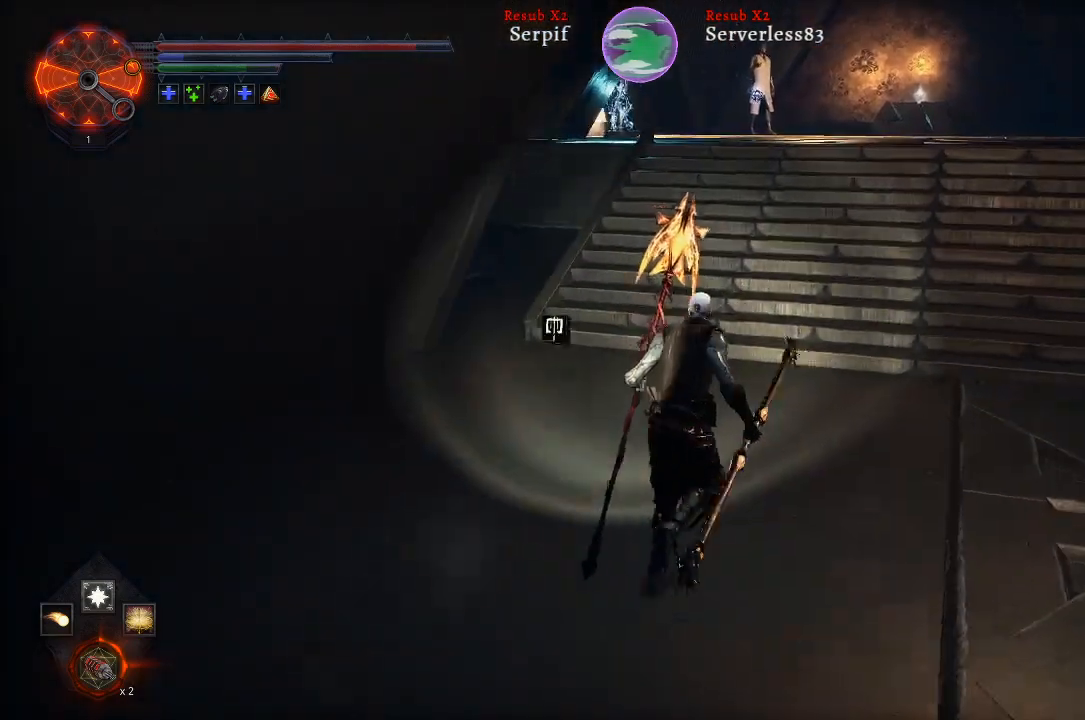
{"buttons": [], "left_stick": "up", "right_stick": "center", "events": [[300, "L2", "up"], [317, "right_stick", "center"]]}
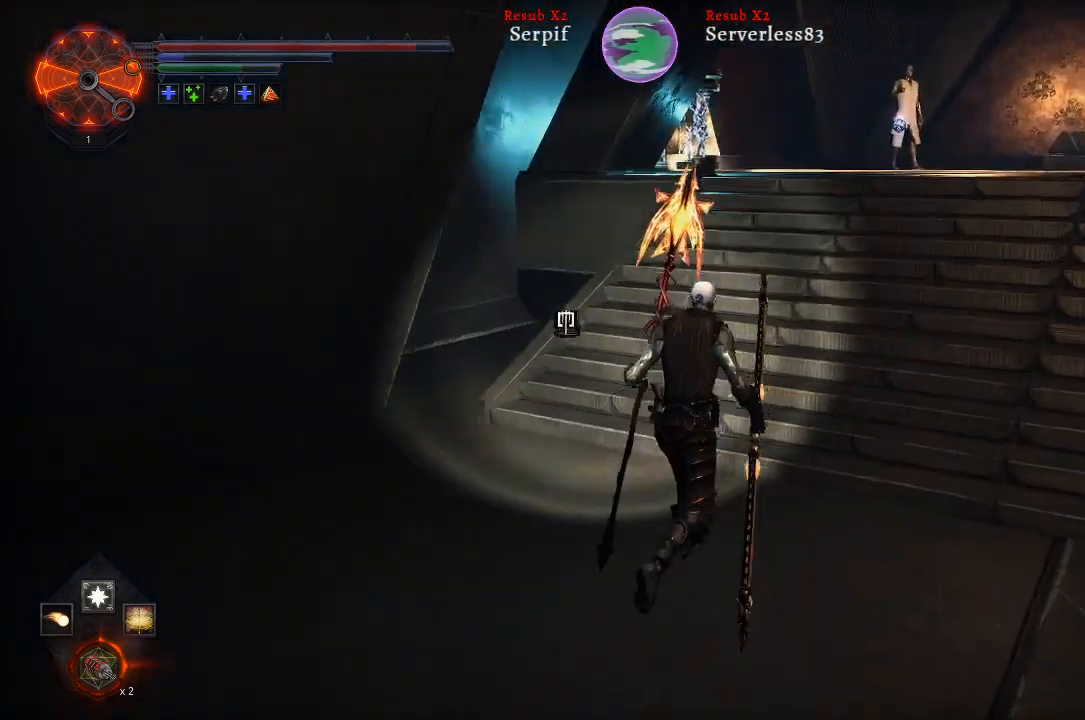
{"buttons": [], "left_stick": "up", "right_stick": "center", "events": []}
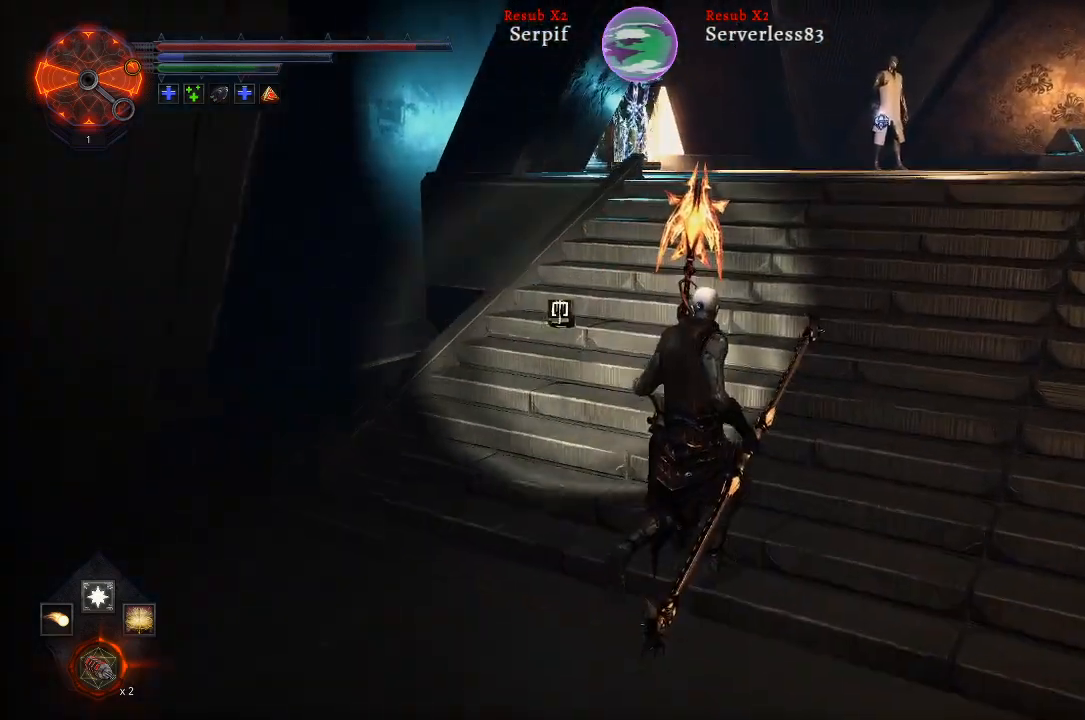
{"buttons": [], "left_stick": "up", "right_stick": "center", "events": []}
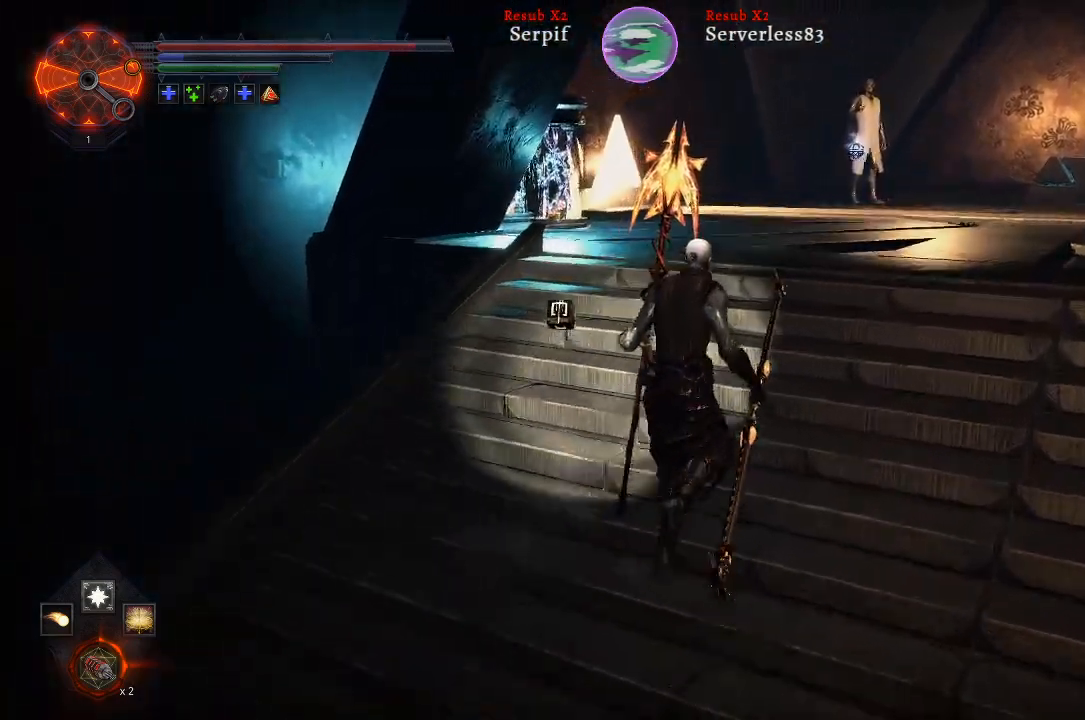
{"buttons": [], "left_stick": "up", "right_stick": "left", "events": [[350, "right_stick", "left"]]}